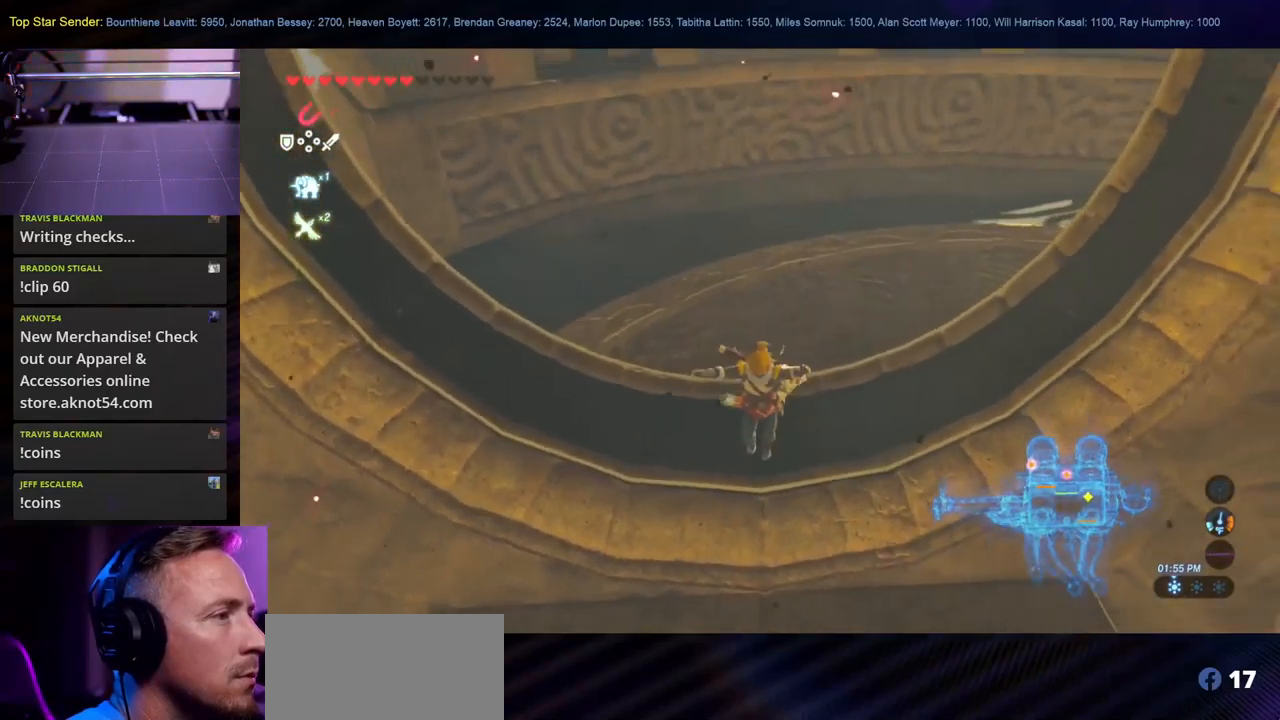
Gameplay with a controller (Nintendo layout); each line is a JSON object with the inputs held at the frame after it. "events" lists button and stick changes between this image and that frame as [ms after this image, input, new state], when the widget could be followed in between. Not read: HOME L2 L3 R1 R2 R3 X.
{"buttons": ["L1"], "left_stick": "up-left", "right_stick": "up-right", "events": [[34, "L1", "down"], [117, "L1", "up"], [384, "L1", "down"], [450, "L1", "up"], [500, "L1", "down"]]}
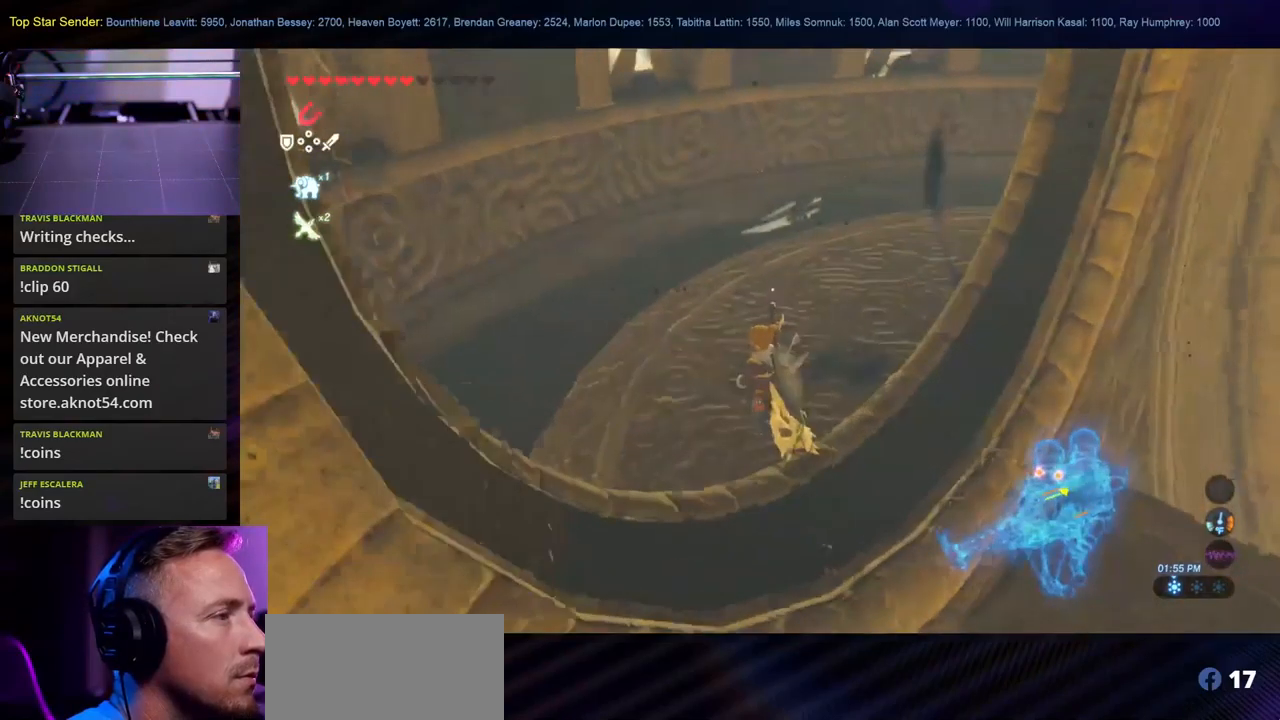
{"buttons": [], "left_stick": "up-left", "right_stick": "up-right", "events": [[50, "L1", "up"]]}
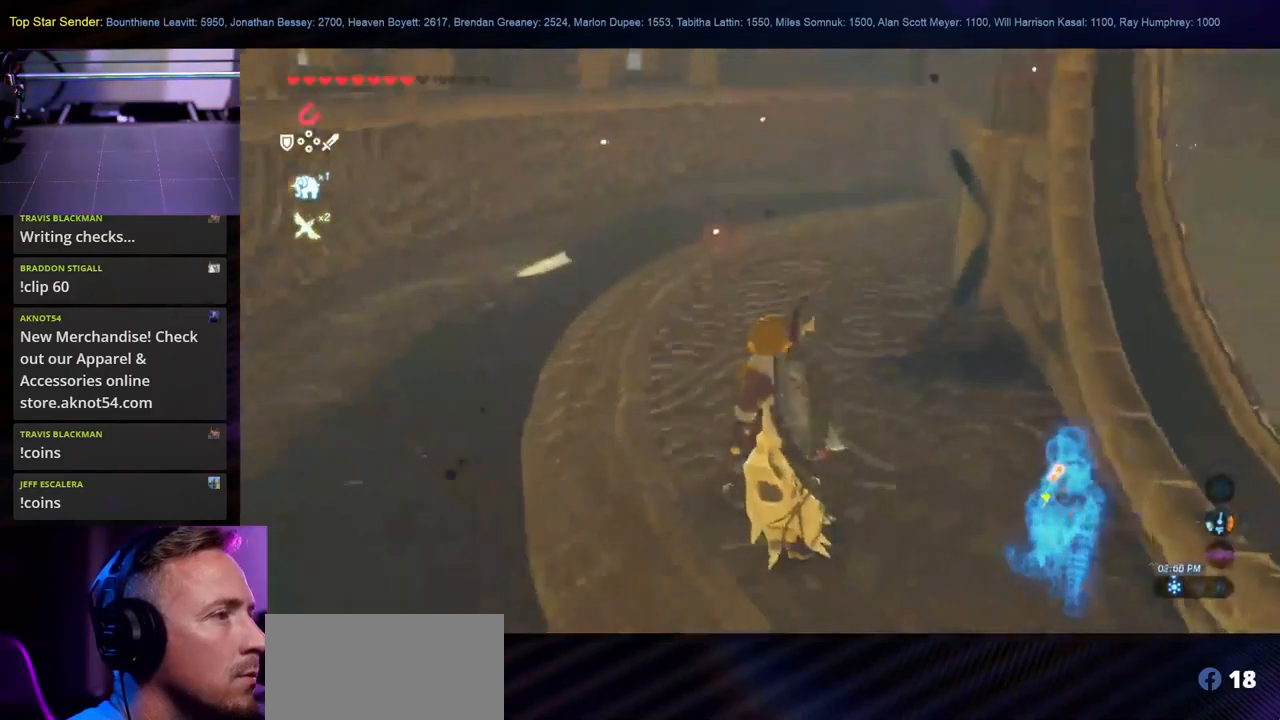
{"buttons": [], "left_stick": "up-left", "right_stick": "up-right", "events": []}
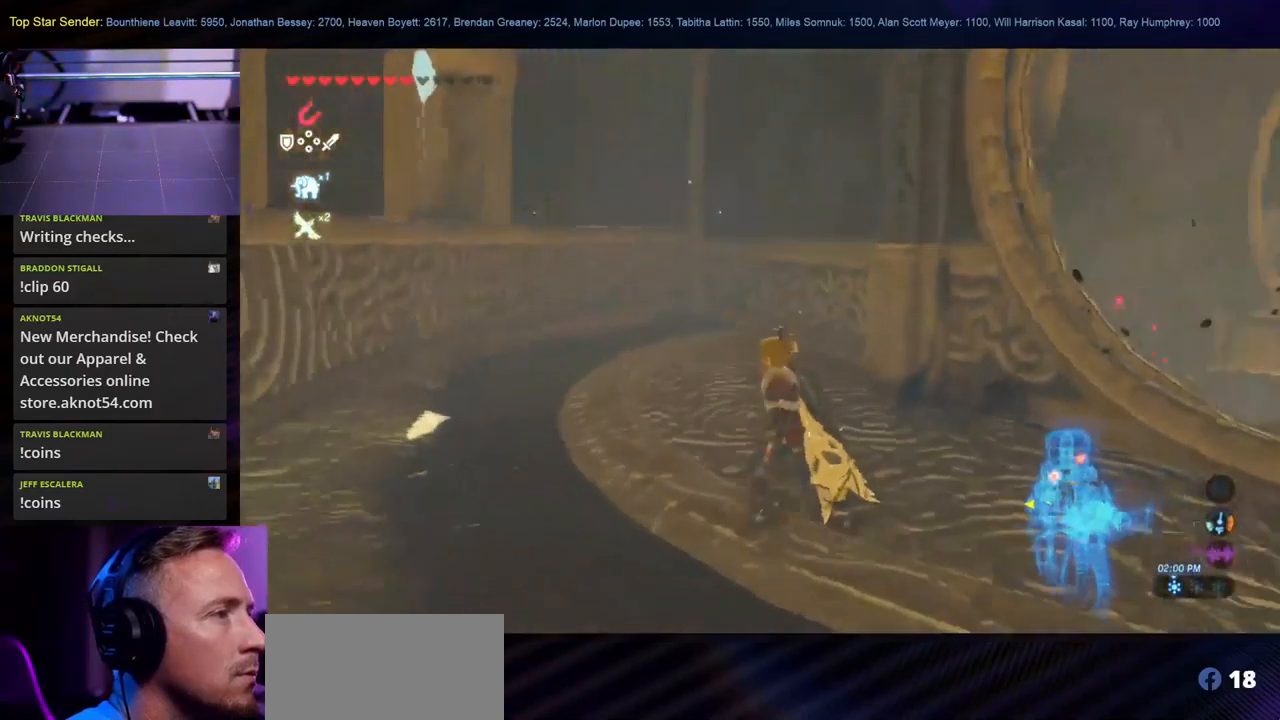
{"buttons": [], "left_stick": "down-right", "right_stick": "up-right", "events": [[134, "left_stick", "down"], [267, "left_stick", "down-right"]]}
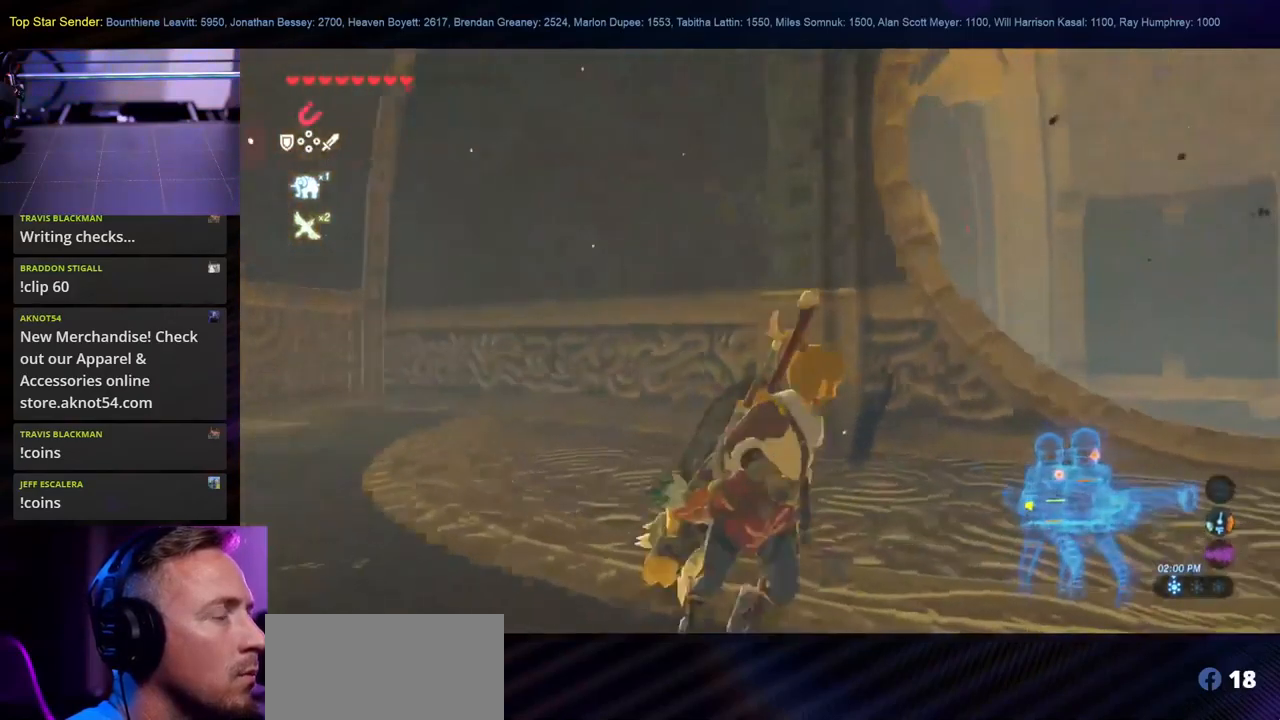
{"buttons": [], "left_stick": "up", "right_stick": "right", "events": [[50, "left_stick", "right"], [367, "left_stick", "up-right"], [400, "right_stick", "right"], [484, "left_stick", "up"]]}
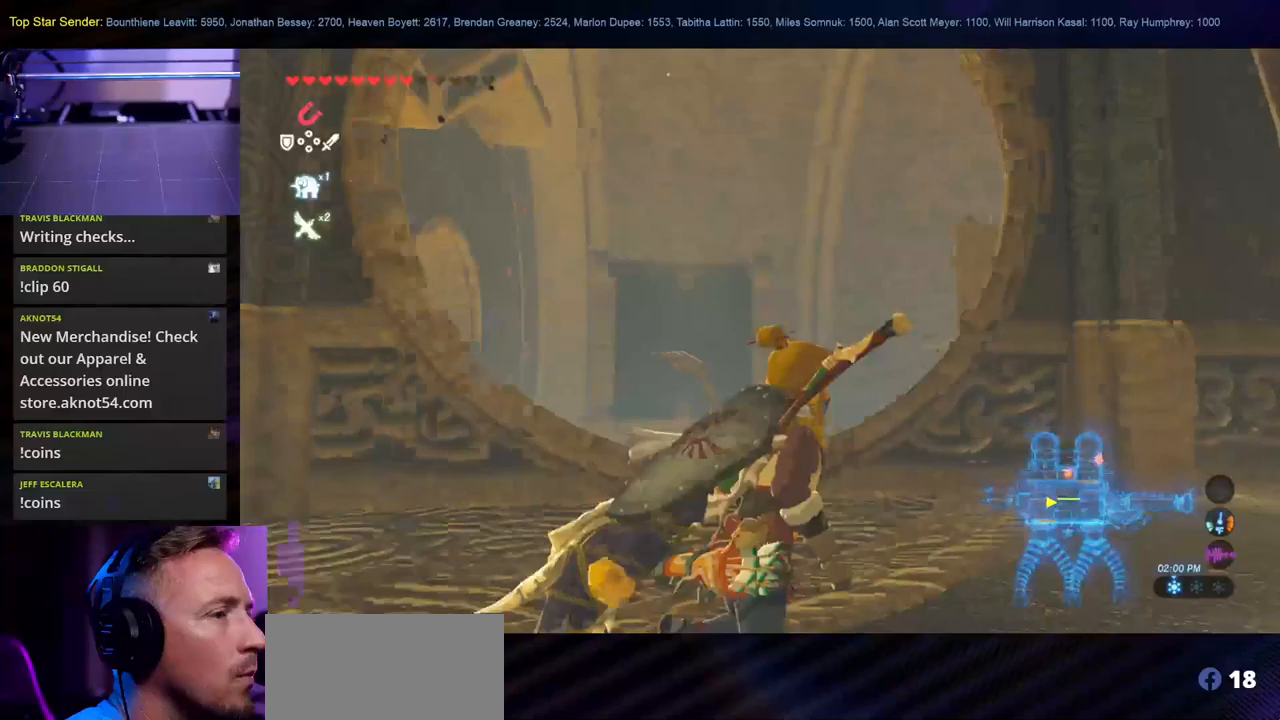
{"buttons": [], "left_stick": "up", "right_stick": "right", "events": []}
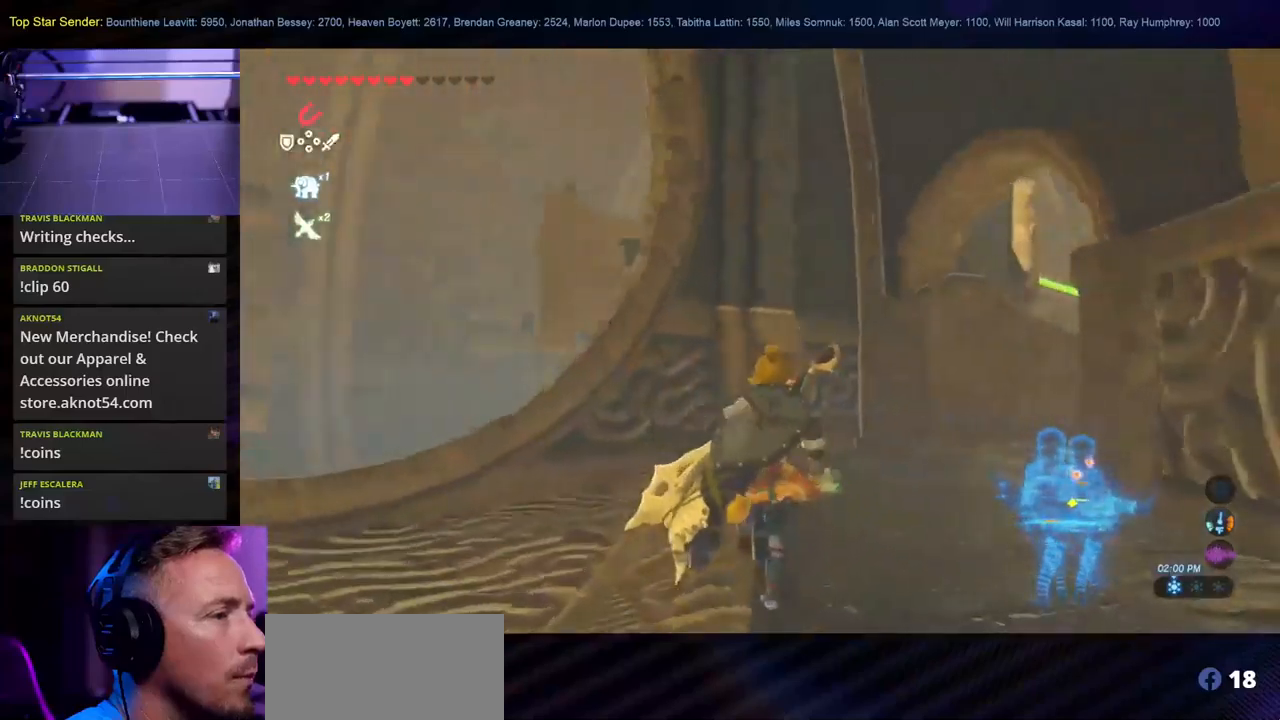
{"buttons": [], "left_stick": "up", "right_stick": "center", "events": [[100, "left_stick", "up-right"], [316, "left_stick", "up"], [500, "right_stick", "center"]]}
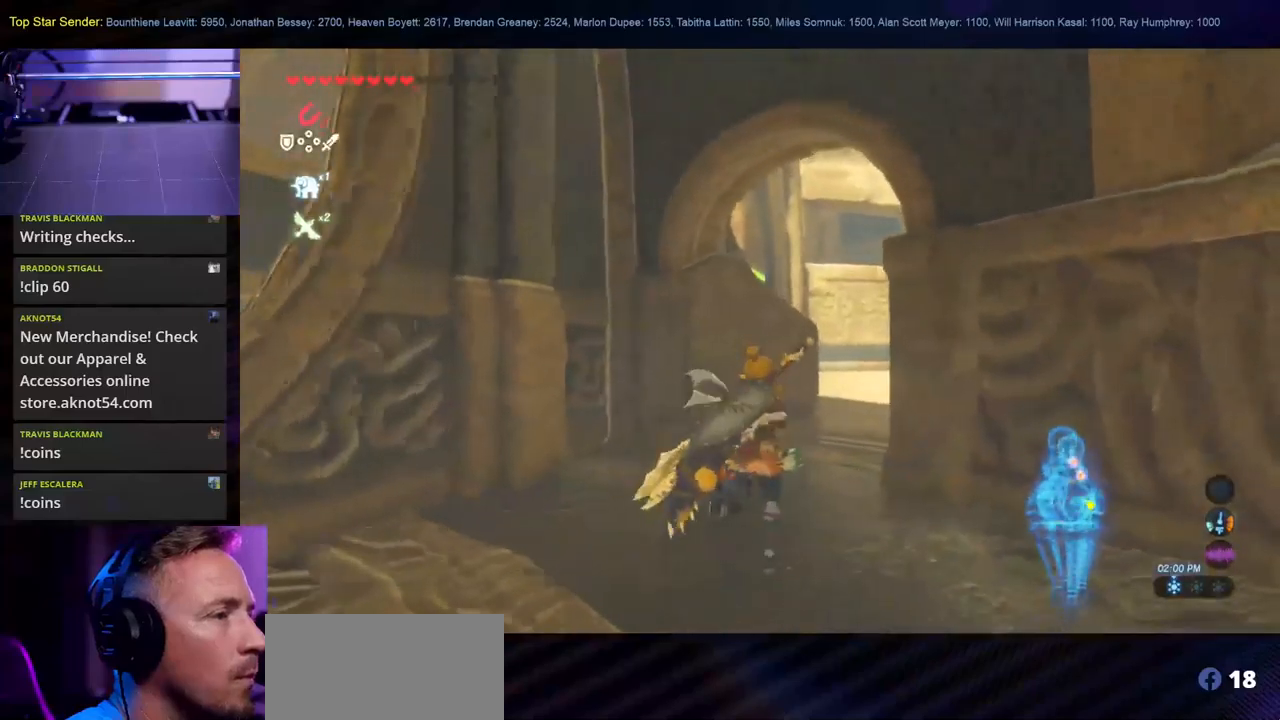
{"buttons": [], "left_stick": "up", "right_stick": "center", "events": [[150, "L1", "down"], [316, "L1", "up"]]}
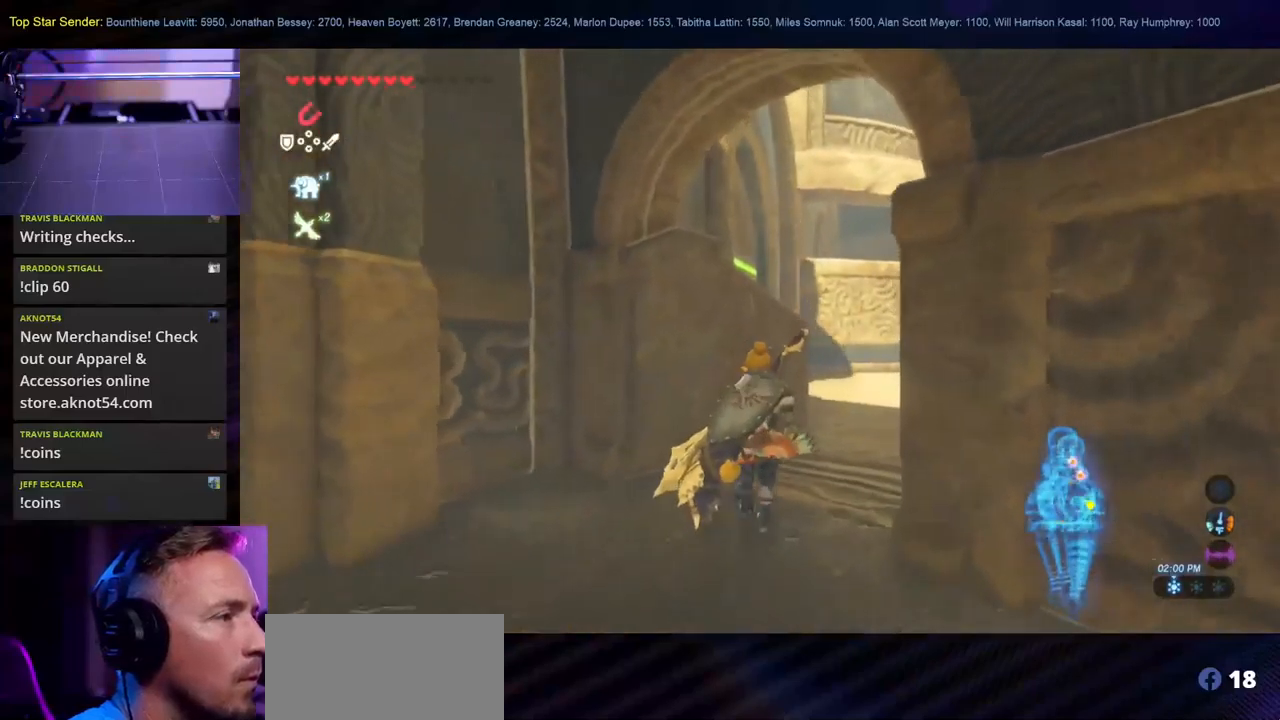
{"buttons": [], "left_stick": "up", "right_stick": "left", "events": [[483, "right_stick", "left"]]}
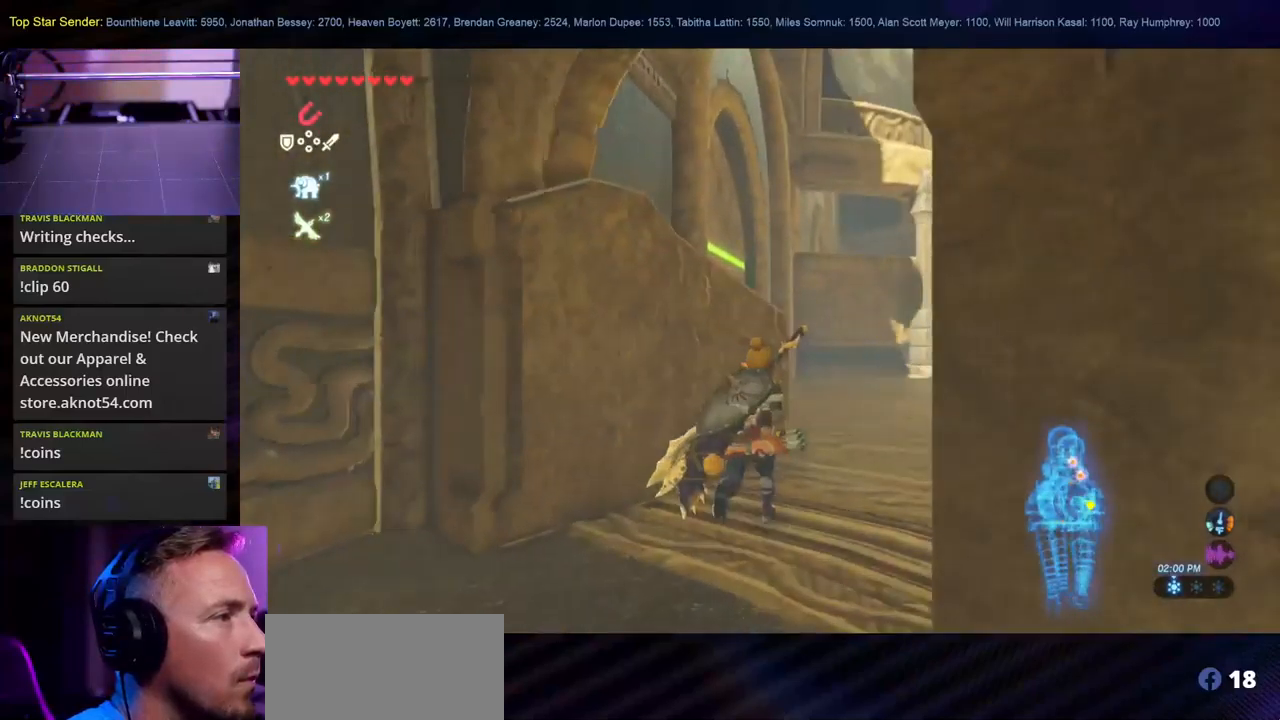
{"buttons": [], "left_stick": "up", "right_stick": "center", "events": [[266, "right_stick", "center"]]}
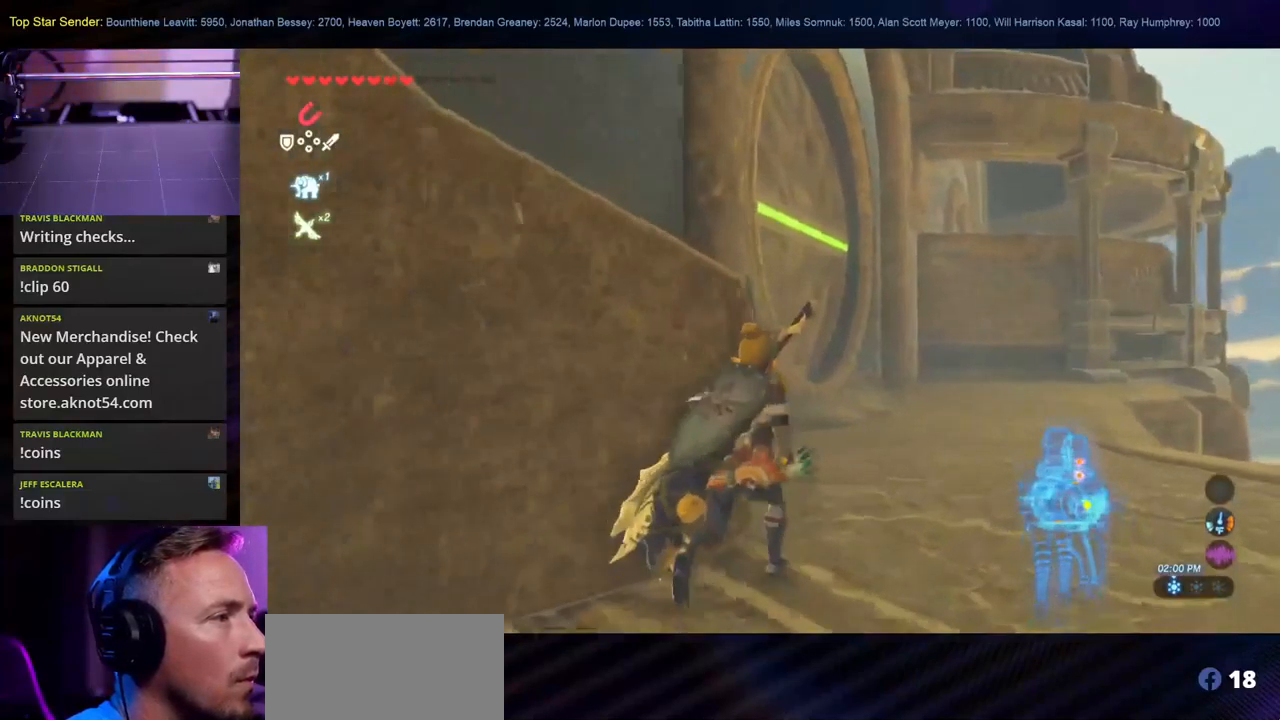
{"buttons": [], "left_stick": "up", "right_stick": "center", "events": []}
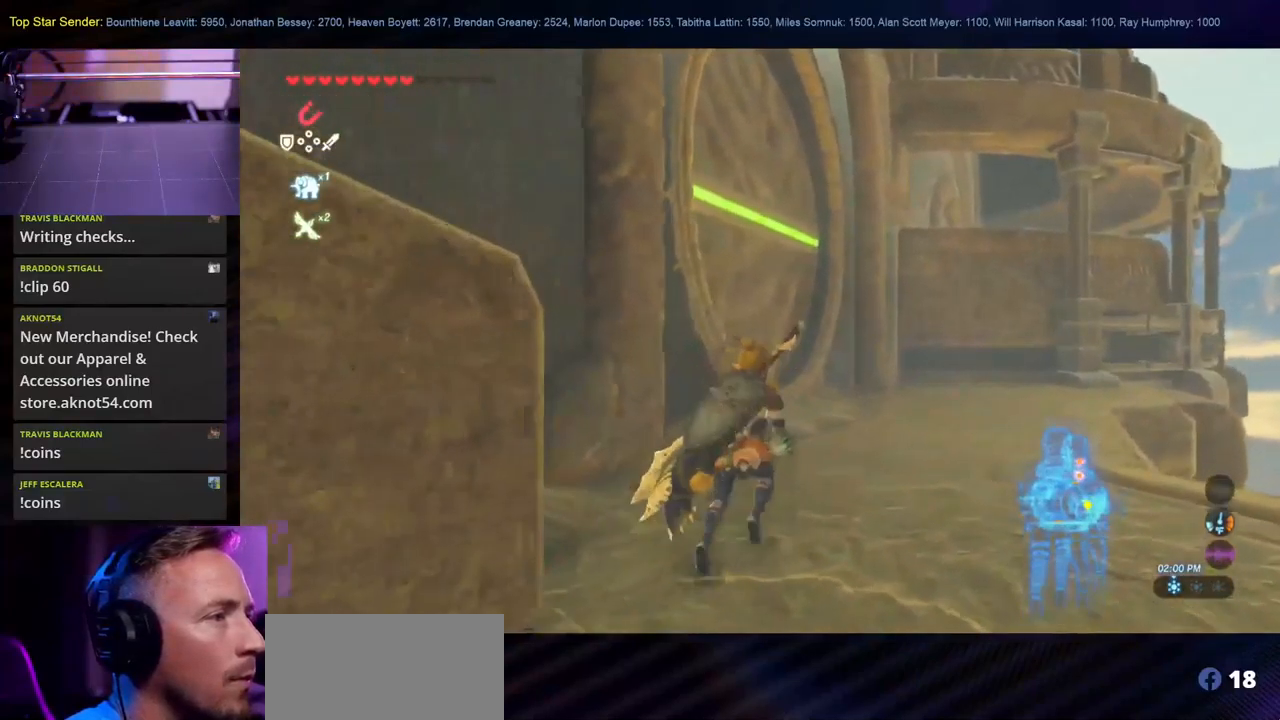
{"buttons": [], "left_stick": "up", "right_stick": "center", "events": []}
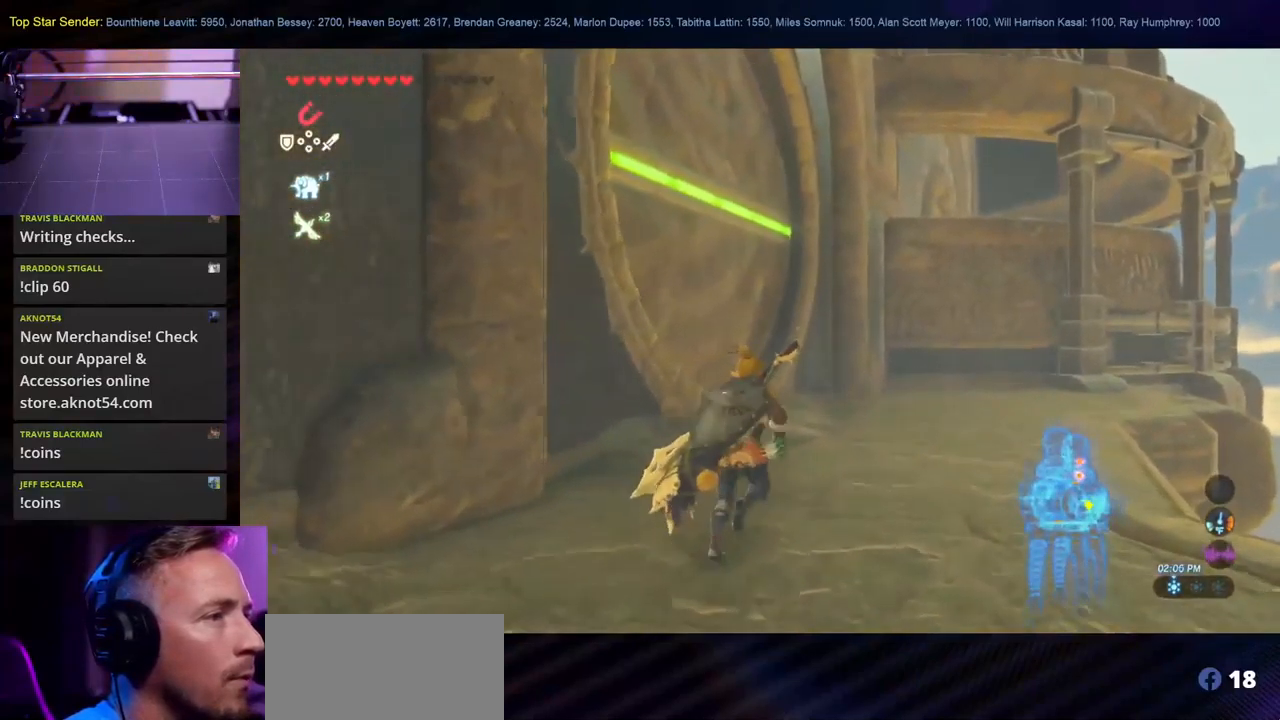
{"buttons": [], "left_stick": "up-right", "right_stick": "up-left", "events": [[133, "right_stick", "up-left"], [233, "left_stick", "up-right"]]}
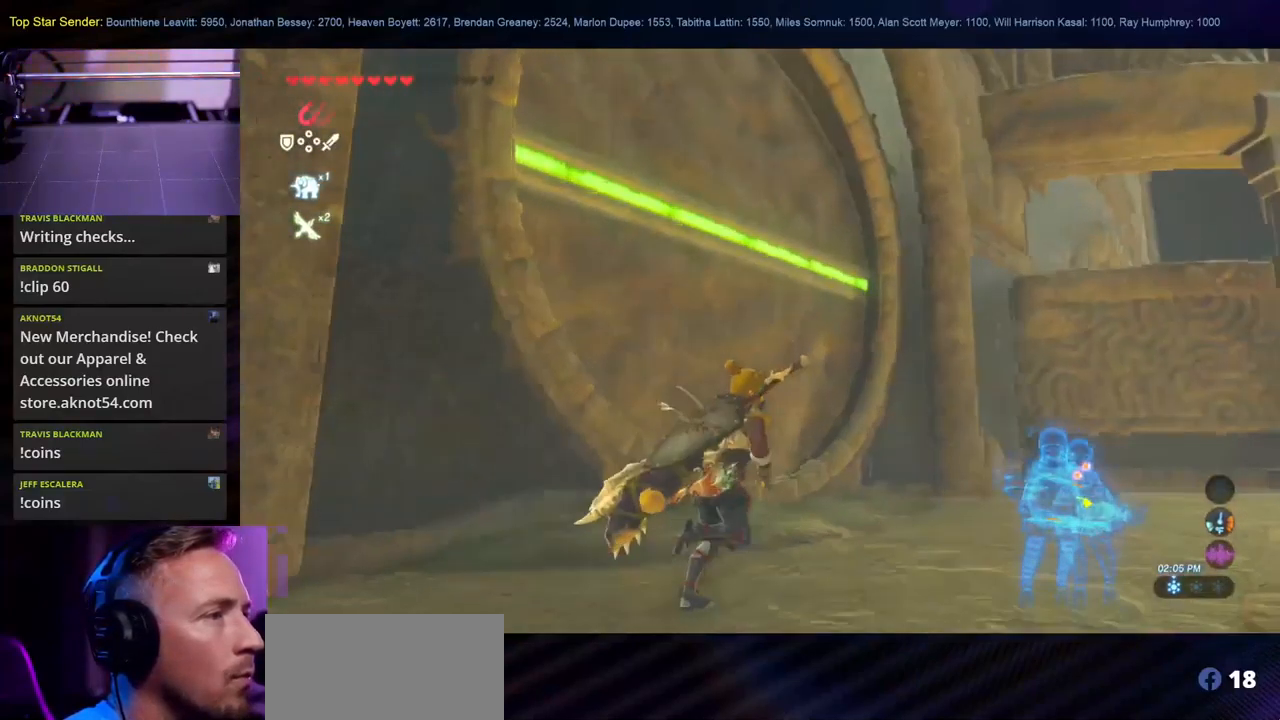
{"buttons": [], "left_stick": "down-right", "right_stick": "up-left", "events": [[183, "left_stick", "right"], [500, "left_stick", "down-right"]]}
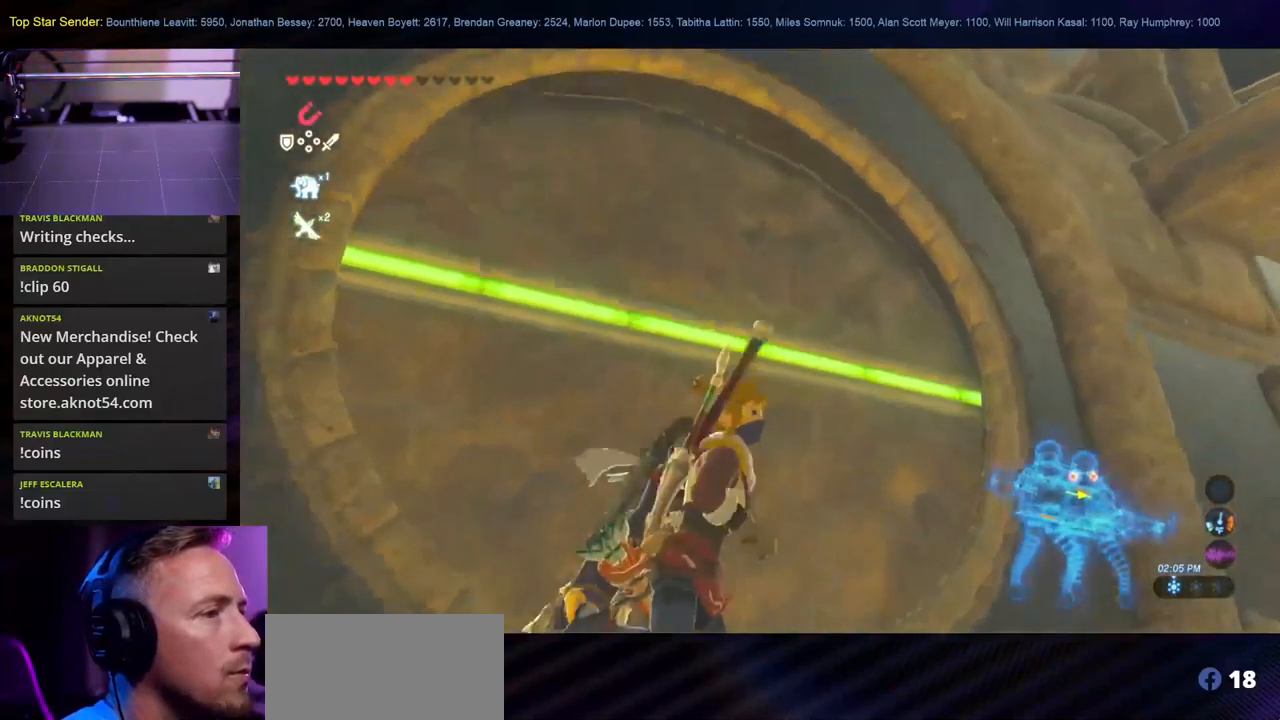
{"buttons": [], "left_stick": "up", "right_stick": "left", "events": [[183, "left_stick", "center"], [450, "left_stick", "up"], [500, "right_stick", "left"]]}
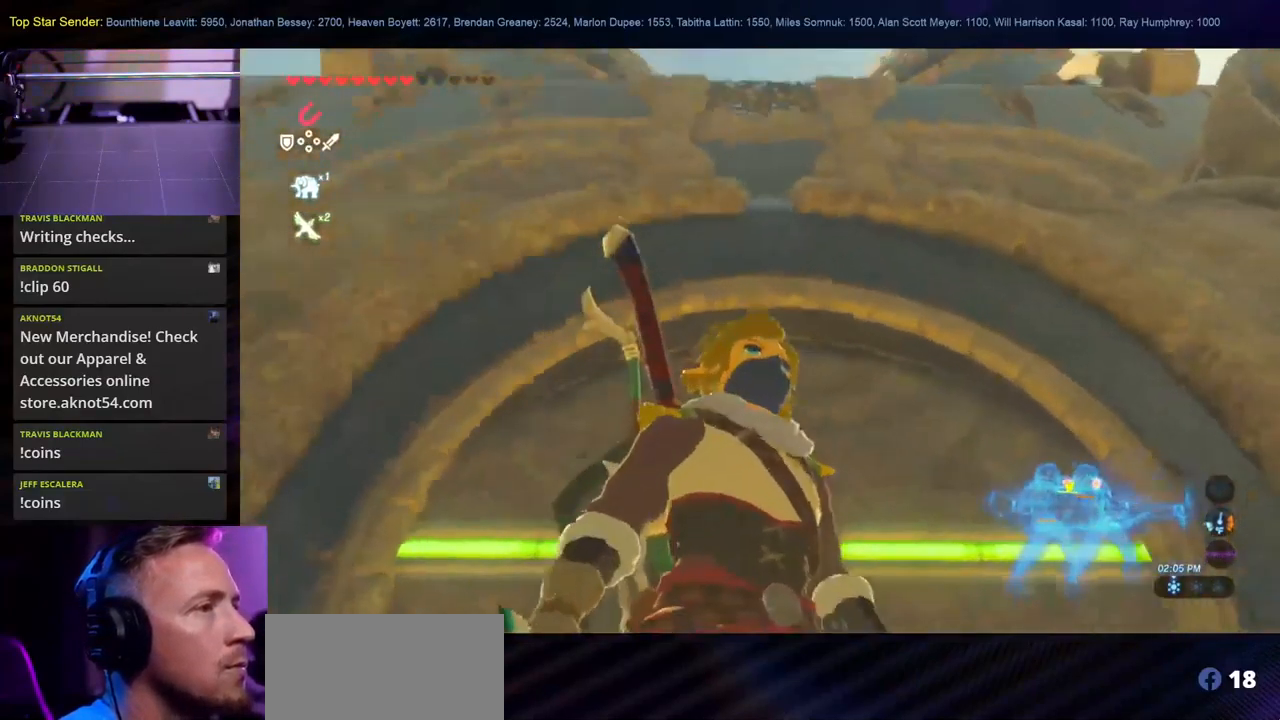
{"buttons": [], "left_stick": "center", "right_stick": "center", "events": [[182, "left_stick", "center"], [199, "right_stick", "center"]]}
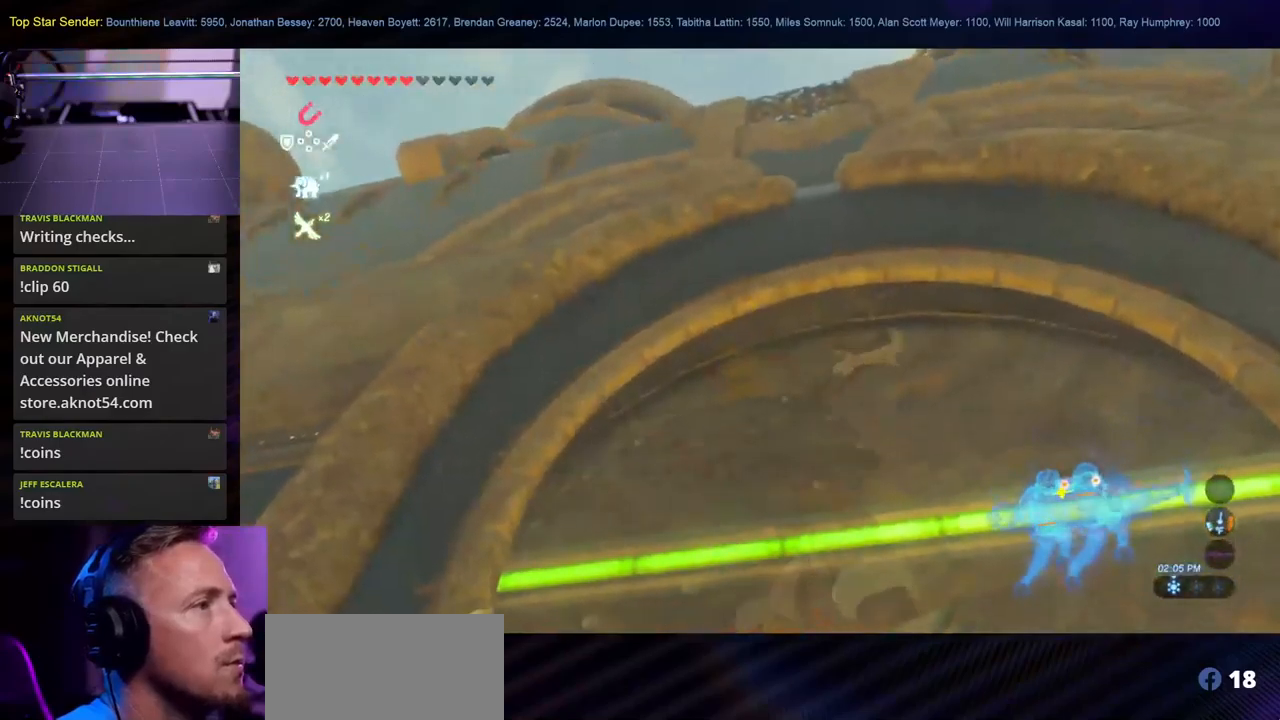
{"buttons": ["A"], "left_stick": "center", "right_stick": "center", "events": [[33, "A", "down"]]}
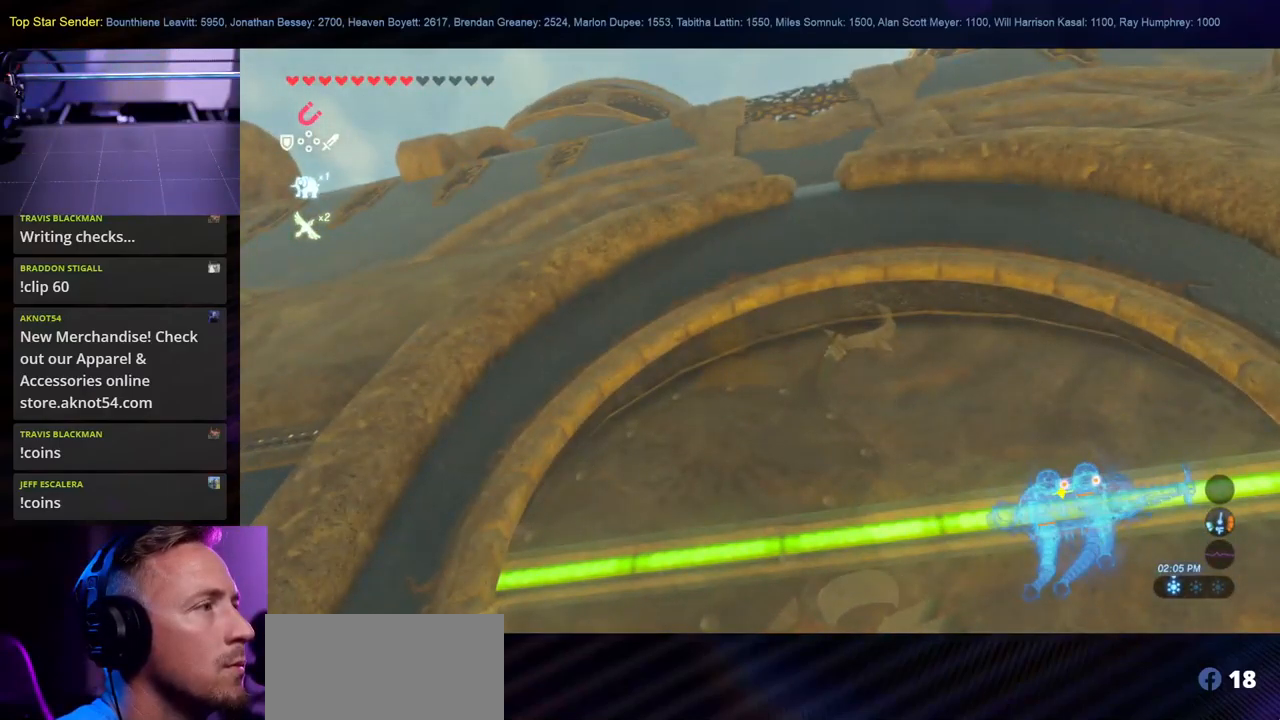
{"buttons": [], "left_stick": "center", "right_stick": "center", "events": [[500, "A", "up"]]}
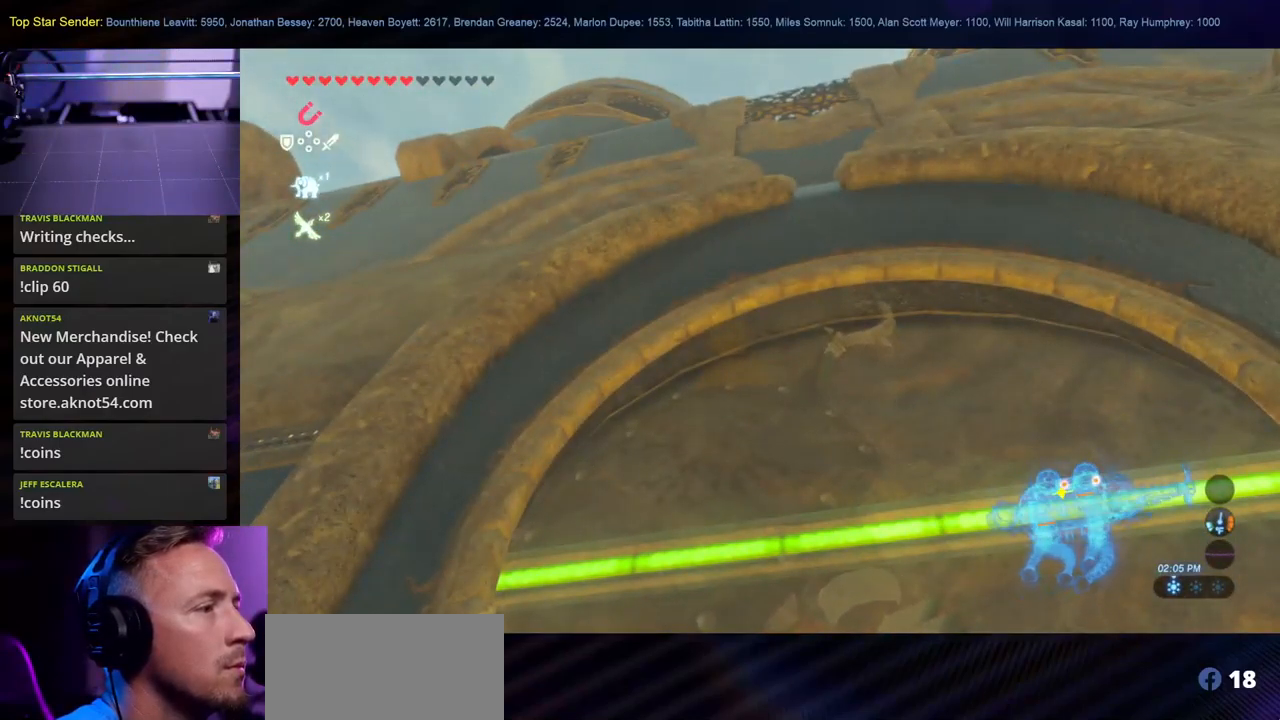
{"buttons": [], "left_stick": "center", "right_stick": "center", "events": []}
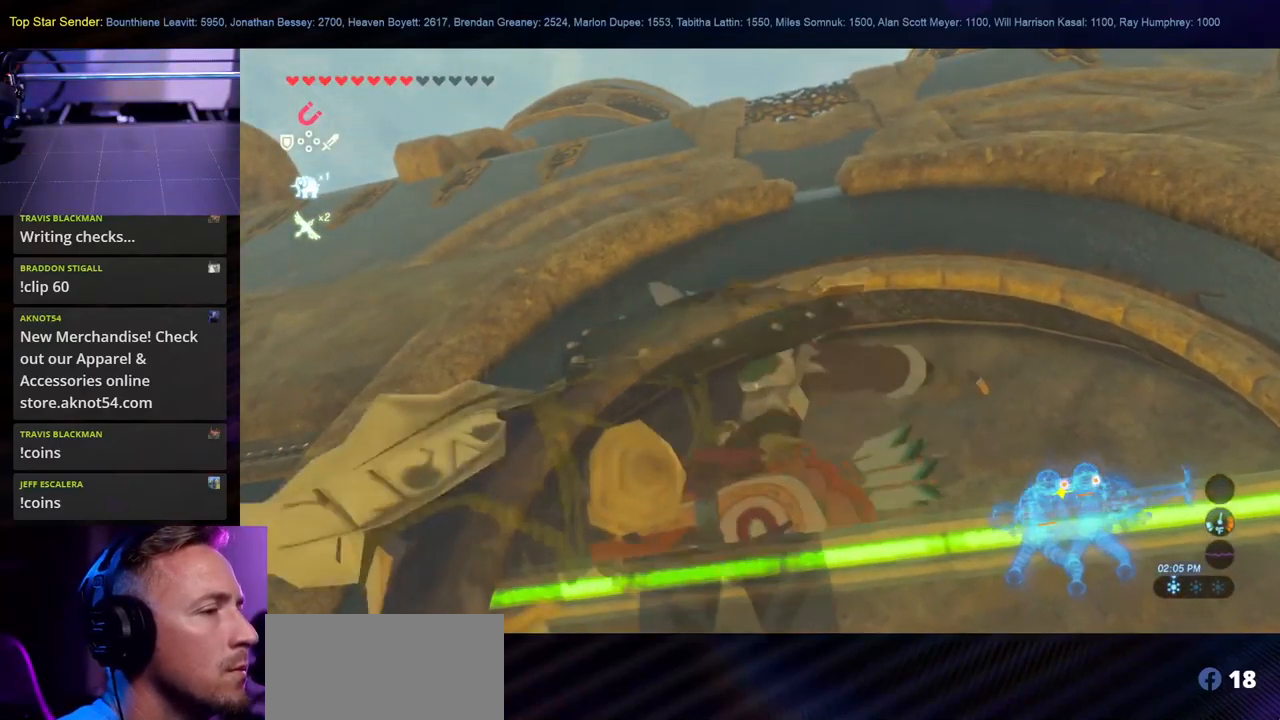
{"buttons": [], "left_stick": "center", "right_stick": "center", "events": []}
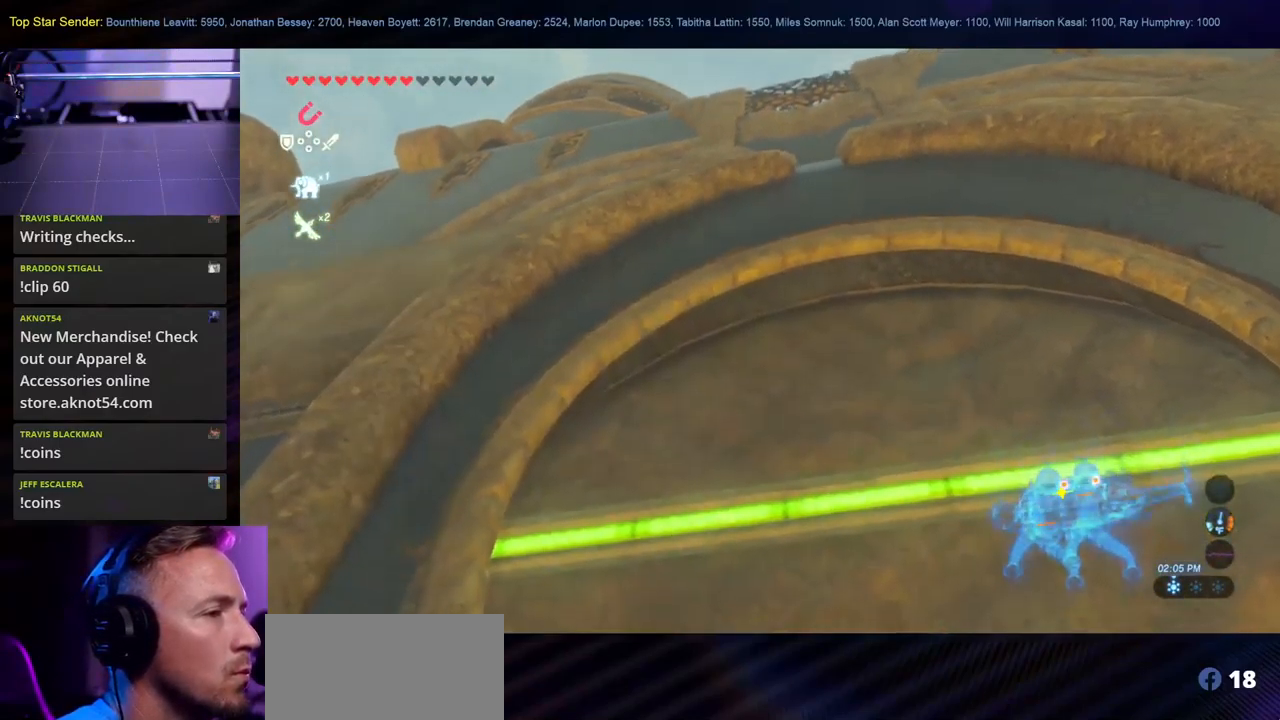
{"buttons": [], "left_stick": "center", "right_stick": "center", "events": []}
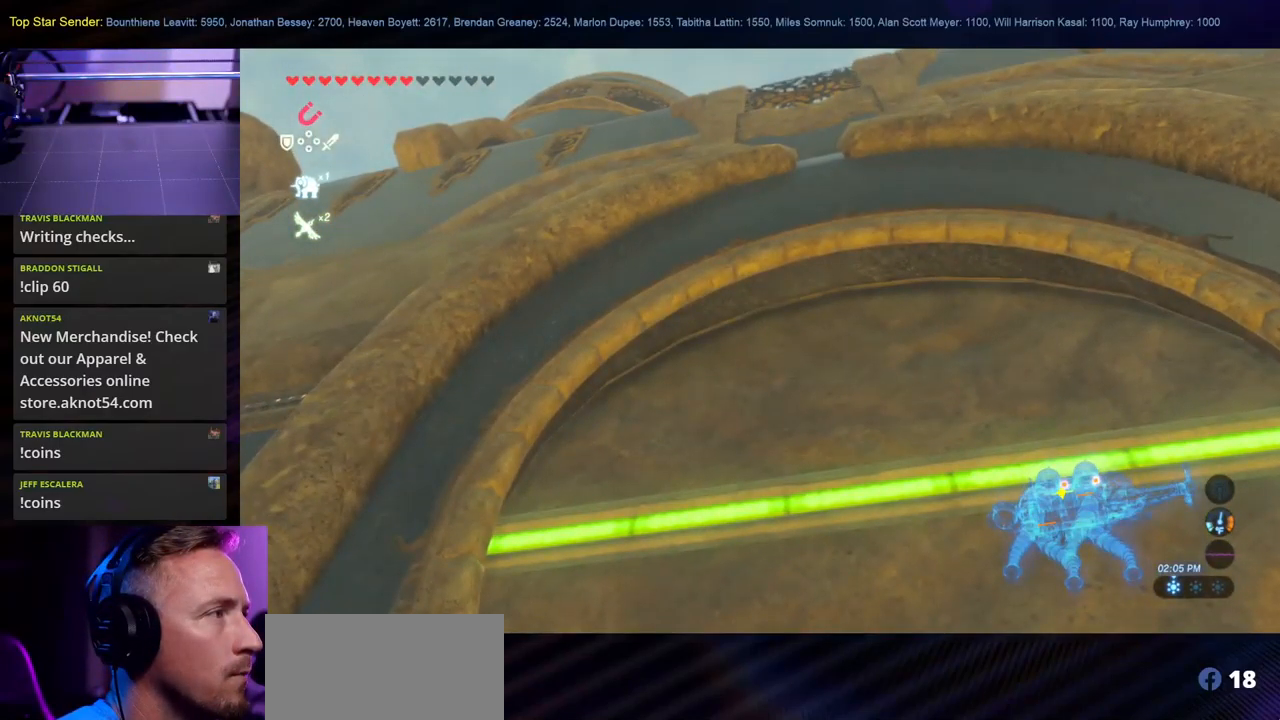
{"buttons": [], "left_stick": "center", "right_stick": "center", "events": [[350, "L1", "down"], [417, "L1", "up"]]}
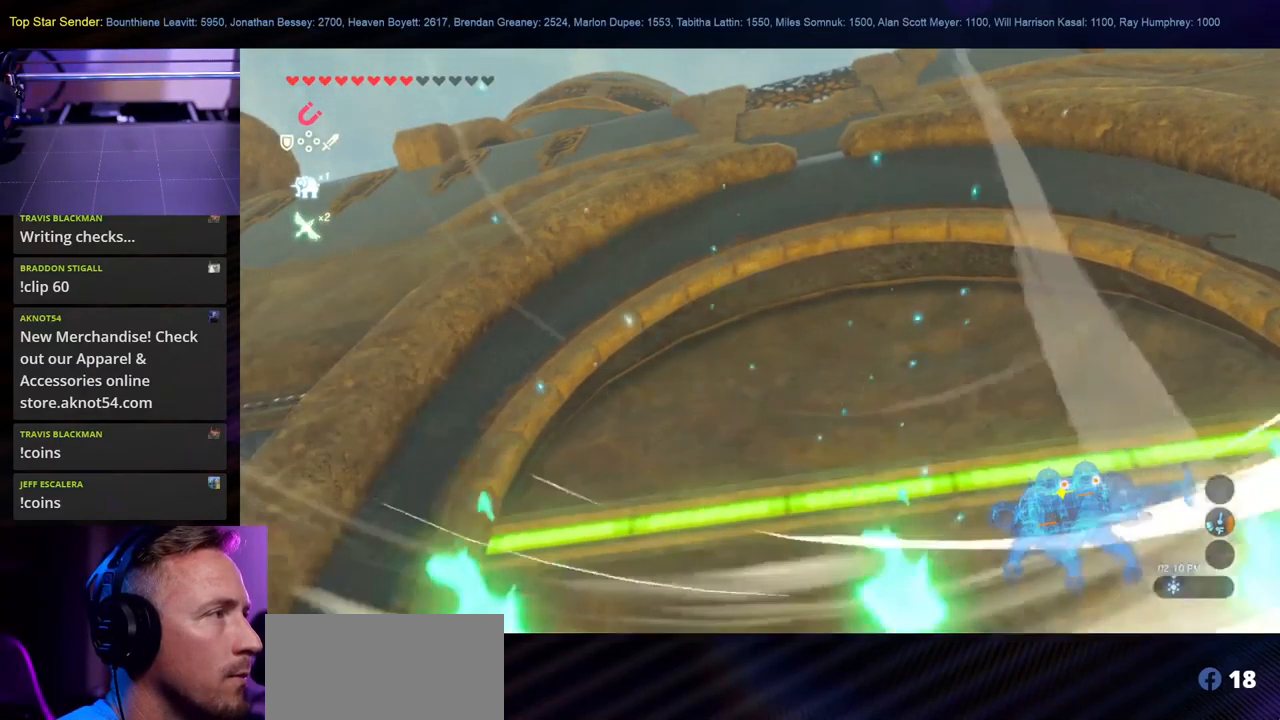
{"buttons": ["L1"], "left_stick": "center", "right_stick": "center"}
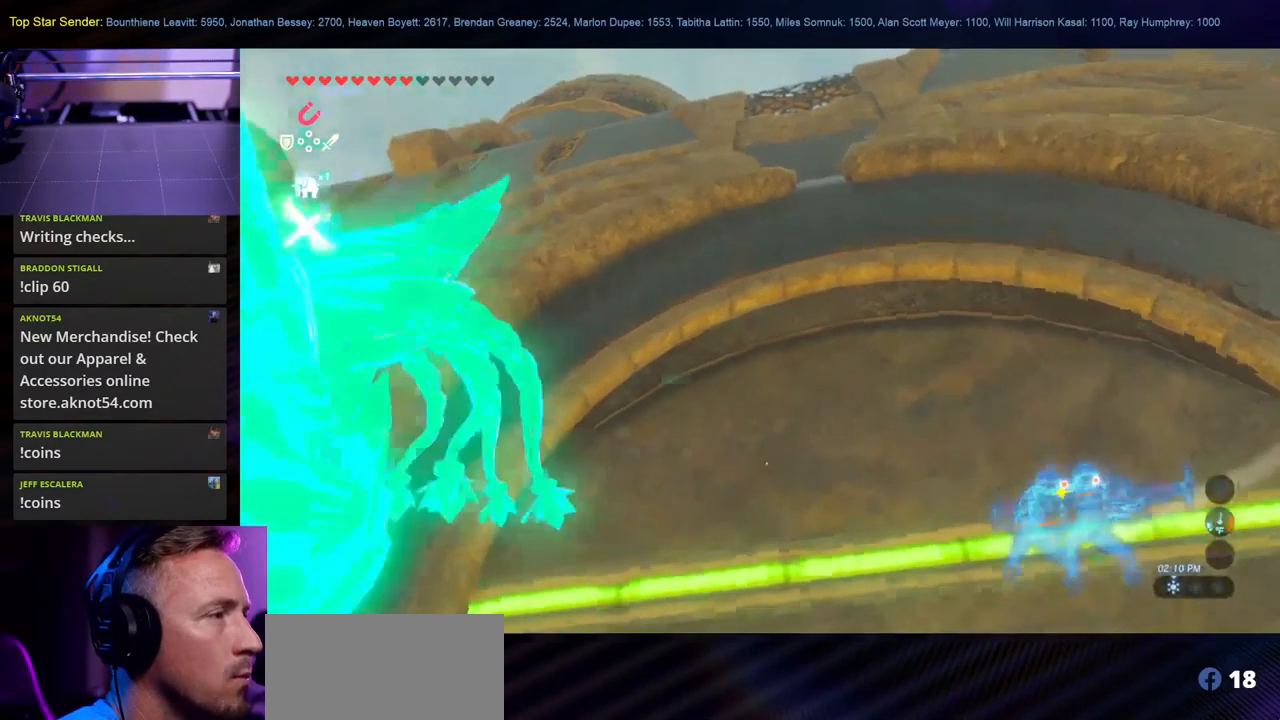
{"buttons": ["L1"], "left_stick": "center", "right_stick": "down", "events": [[17, "L1", "up"], [183, "right_stick", "down"], [217, "L1", "down"]]}
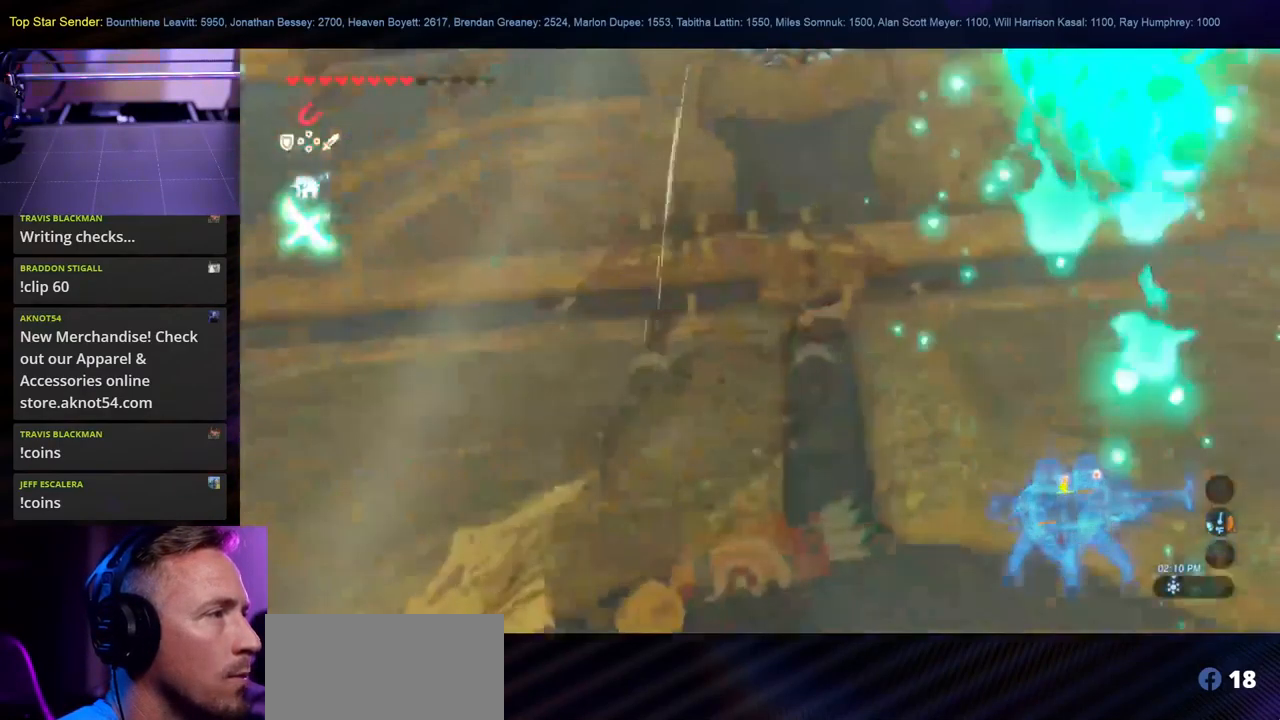
{"buttons": [], "left_stick": "up", "right_stick": "center", "events": [[50, "L1", "up"], [150, "left_stick", "up"], [483, "right_stick", "center"]]}
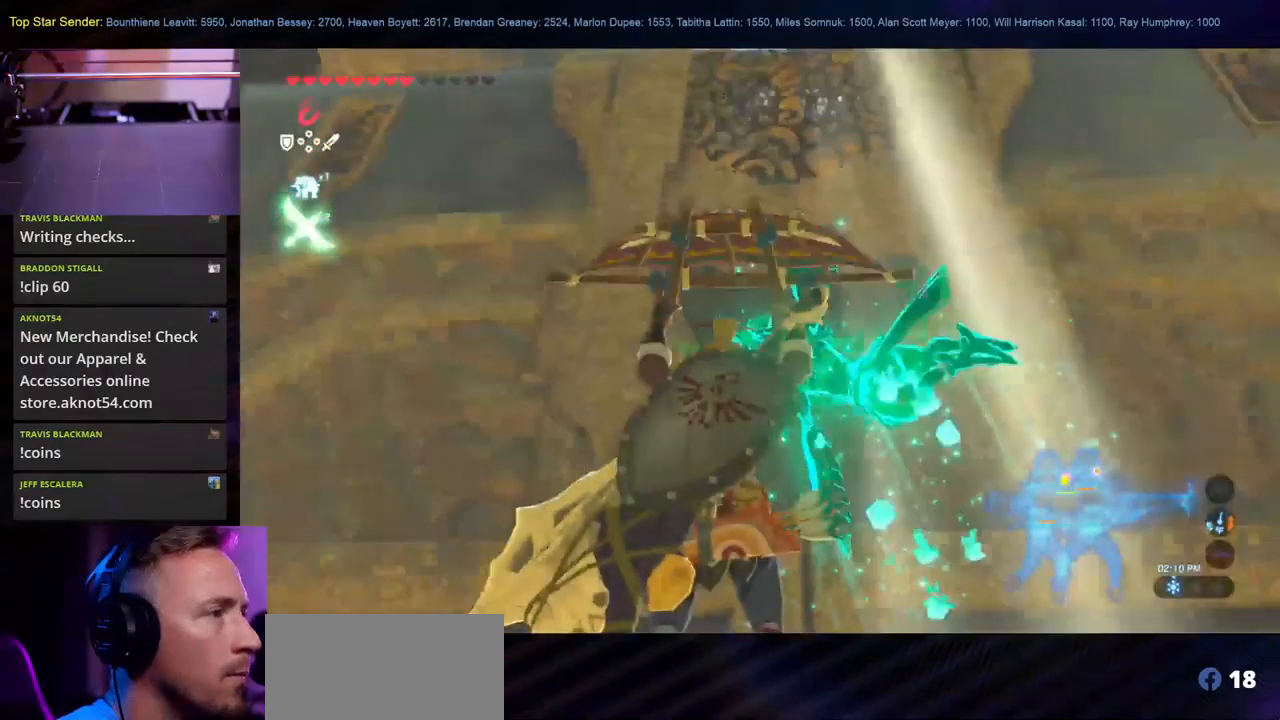
{"buttons": [], "left_stick": "up", "right_stick": "down"}